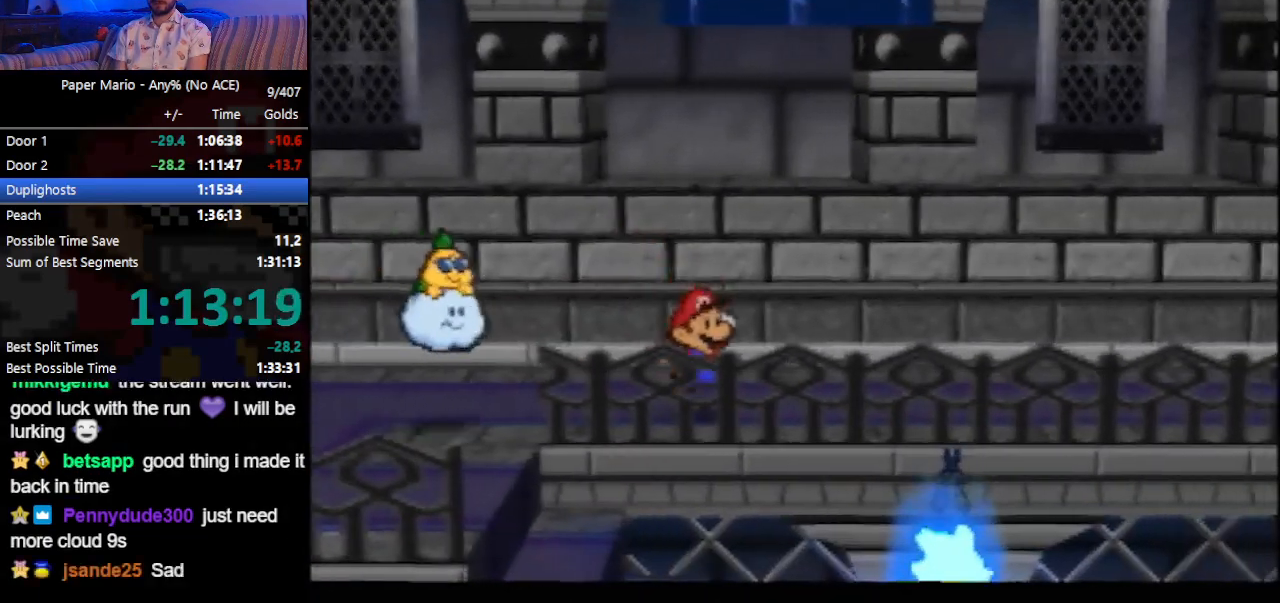
Gameplay with a controller (Nintendo layout); each line is a JSON object with the inputs held at the frame after it. "events" lists button and stick changes between this image and that frame as [ms after this image, input, new state], when the widget could be followed in between. Not read: L3 R3 right_stick.
{"buttons": [], "left_stick": "right", "events": [[67, "Z", "down"], [133, "Z", "up"], [200, "Z", "down"], [267, "Z", "up"], [367, "Z", "down"], [433, "Z", "up"]]}
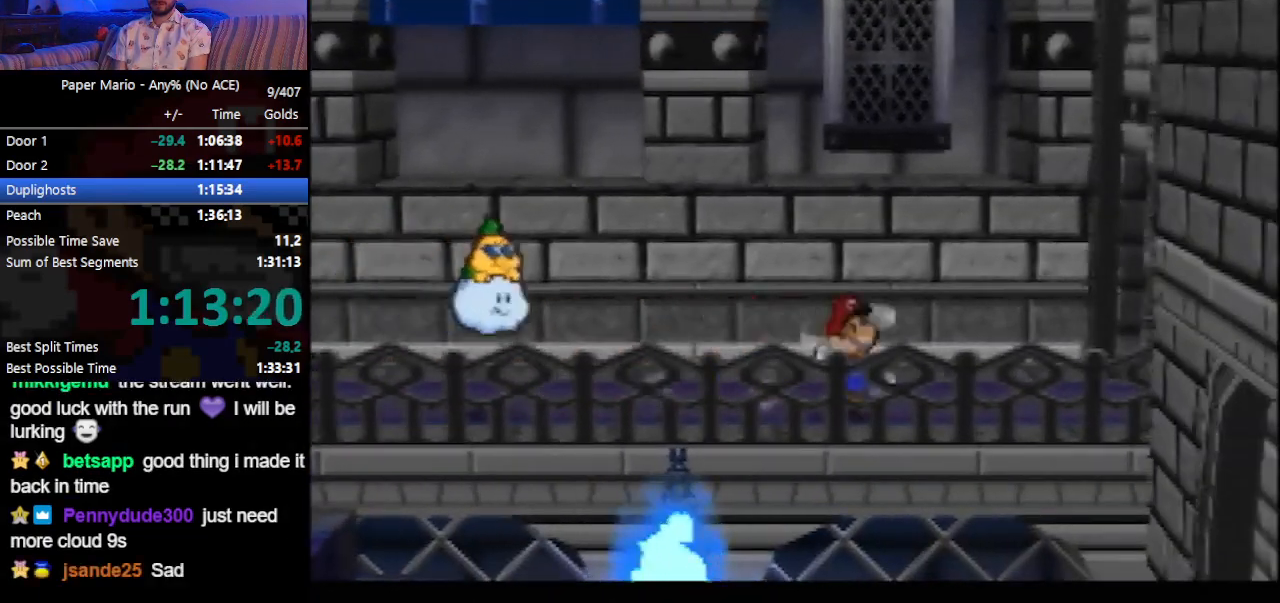
{"buttons": [], "left_stick": "right", "events": []}
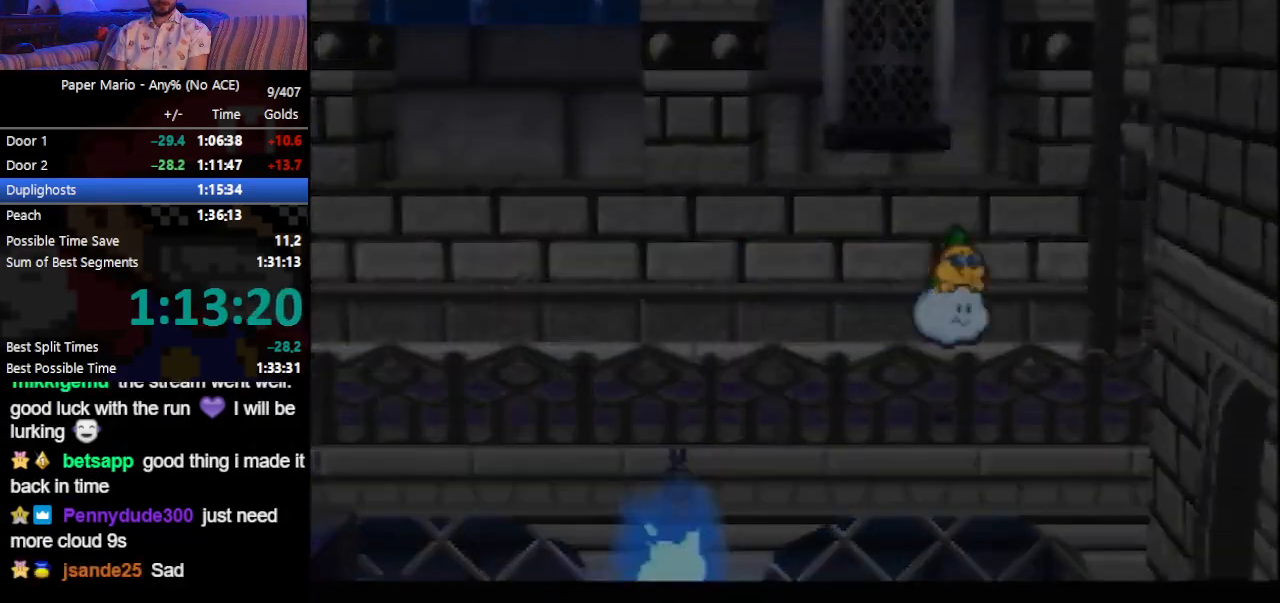
{"buttons": [], "left_stick": "right", "events": []}
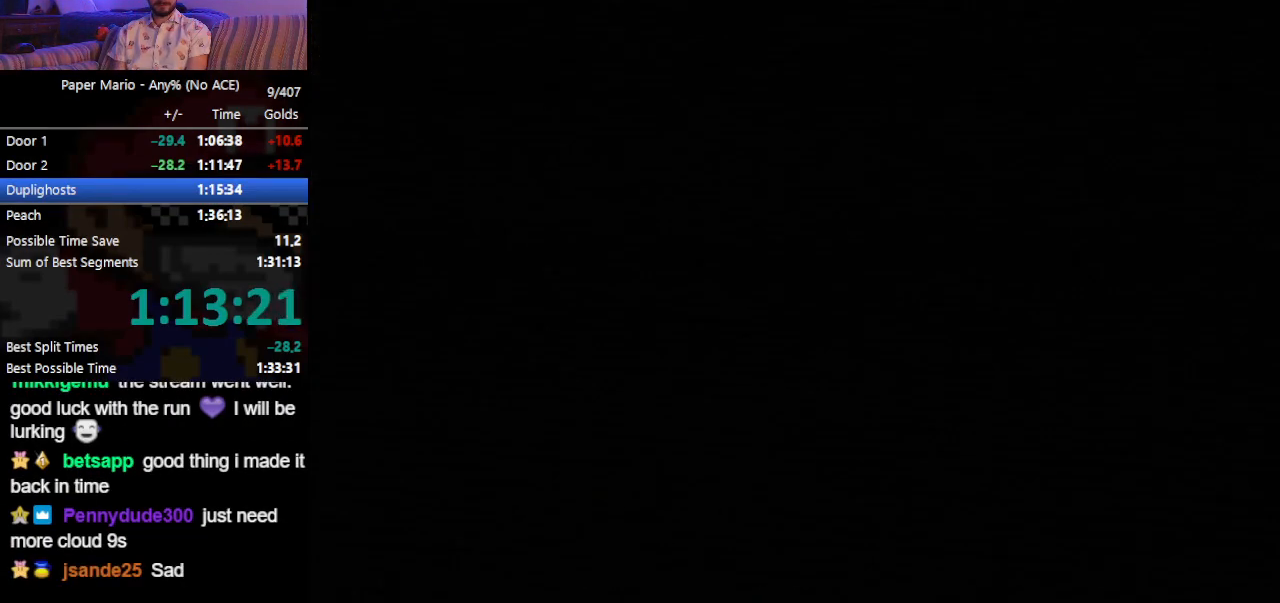
{"buttons": ["Z"], "left_stick": "right", "events": [[100, "Z", "down"], [233, "Z", "up"], [300, "Z", "down"], [367, "Z", "up"], [400, "Z", "down"], [433, "Z", "up"], [500, "Z", "down"]]}
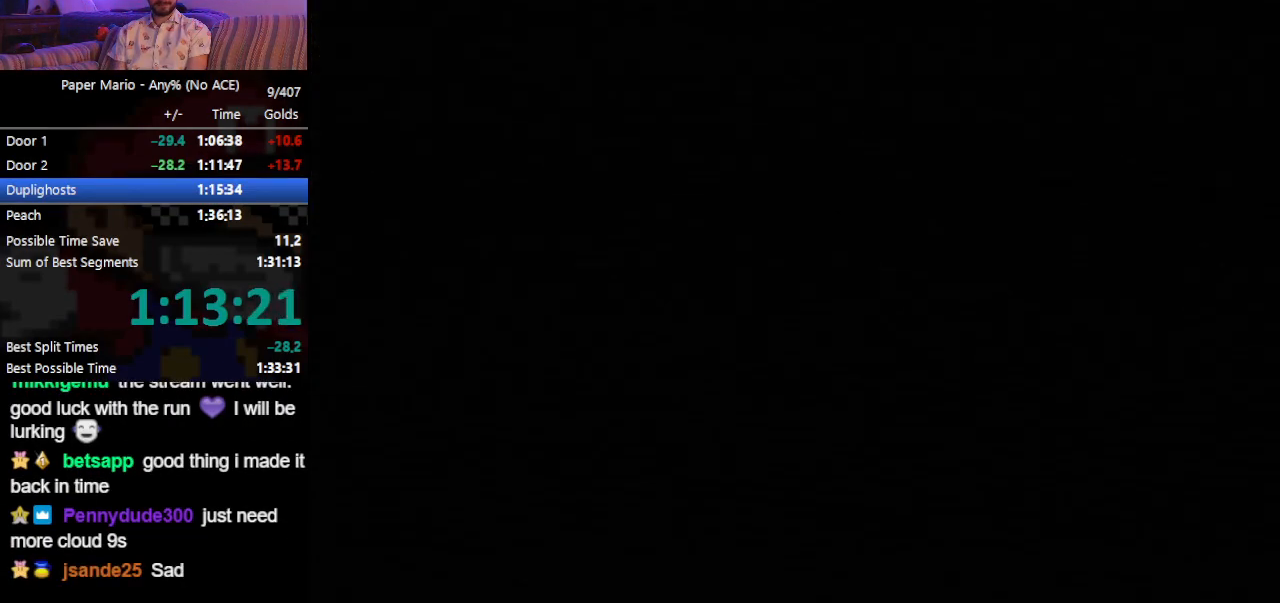
{"buttons": [], "left_stick": "right", "events": [[500, "Z", "up"]]}
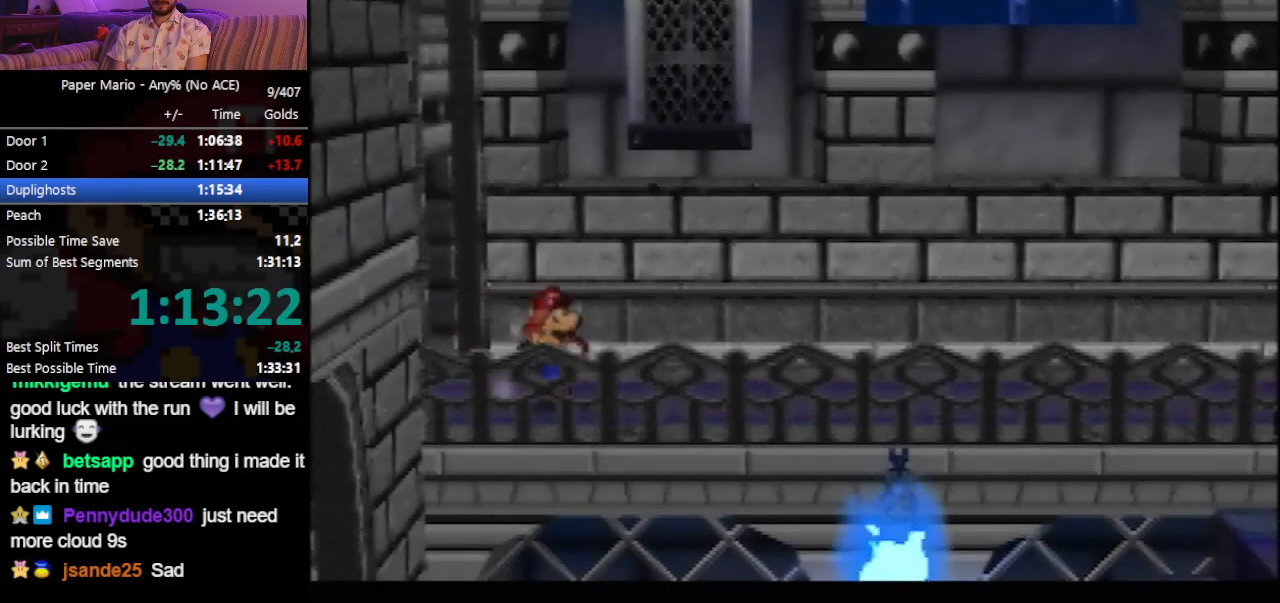
{"buttons": [], "left_stick": "right", "events": [[33, "Z", "down"], [67, "Z", "up"]]}
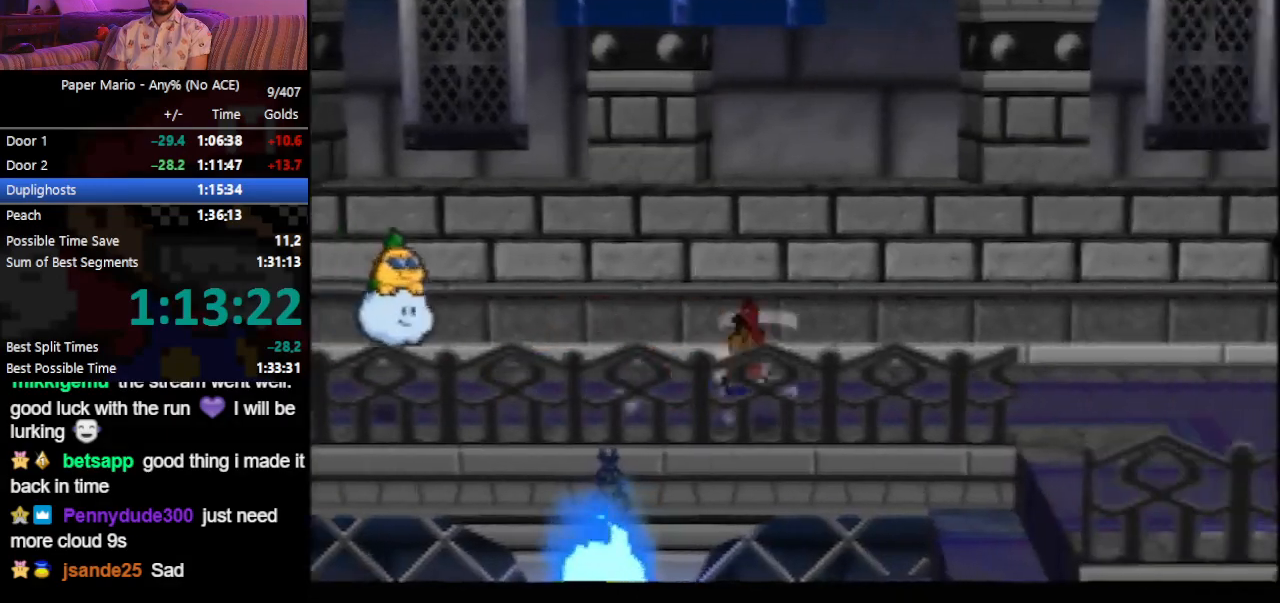
{"buttons": ["Z"], "left_stick": "down-right", "events": [[33, "Z", "down"], [100, "A", "down"], [167, "A", "up"], [167, "Z", "up"], [267, "left_stick", "down-right"], [500, "Z", "down"]]}
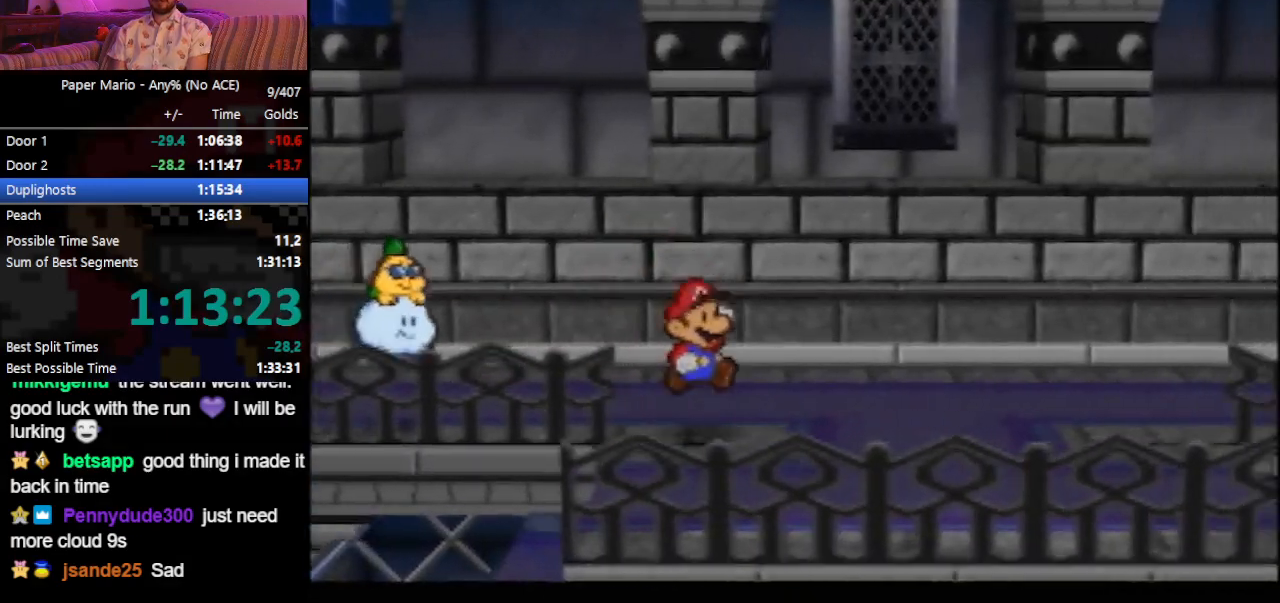
{"buttons": [], "left_stick": "right", "events": [[33, "Z", "up"], [100, "Z", "down"], [233, "Z", "up"], [267, "left_stick", "right"]]}
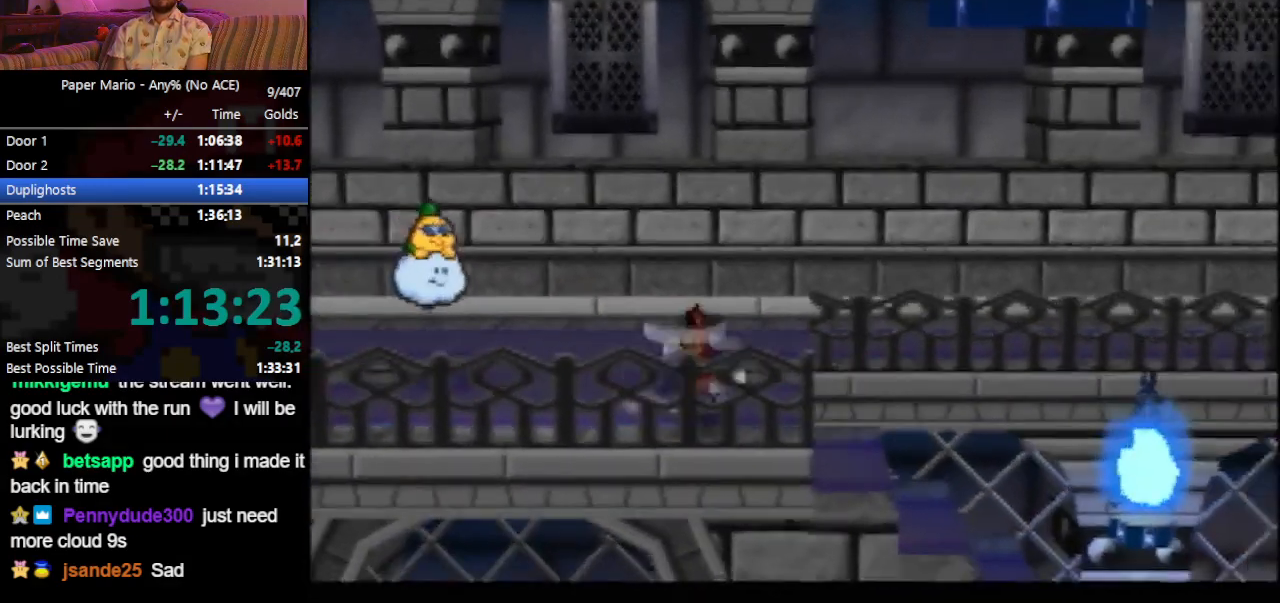
{"buttons": [], "left_stick": "right", "events": []}
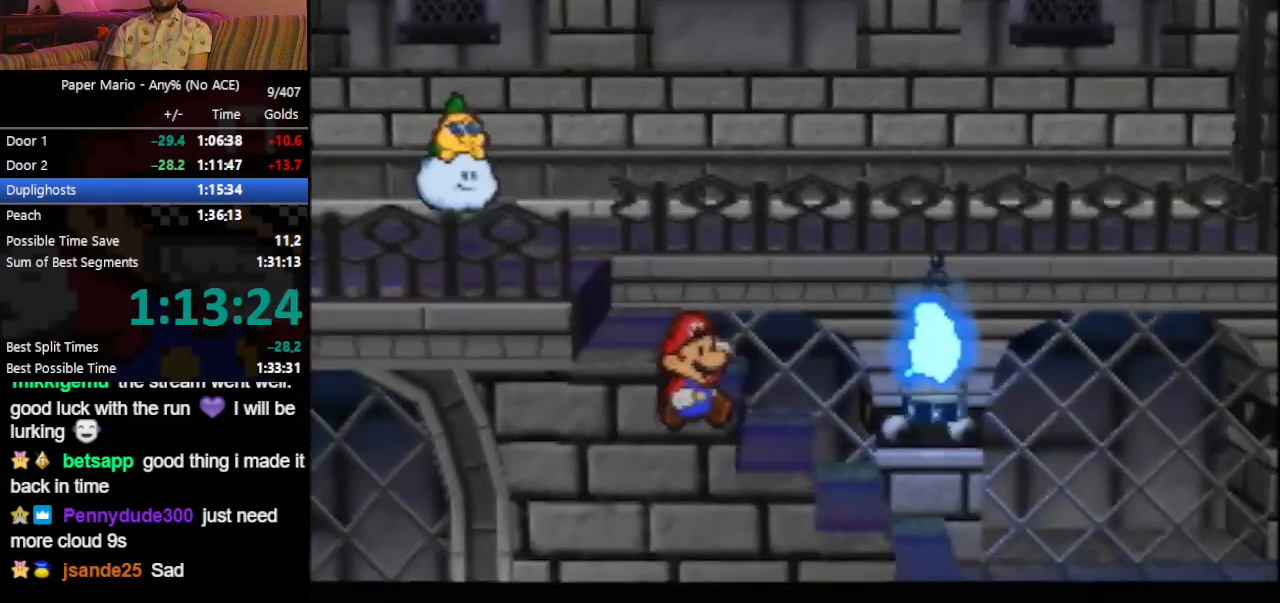
{"buttons": [], "left_stick": "right", "events": [[100, "Z", "down"], [167, "Z", "up"], [233, "Z", "down"], [300, "Z", "up"], [400, "Z", "down"], [467, "Z", "up"]]}
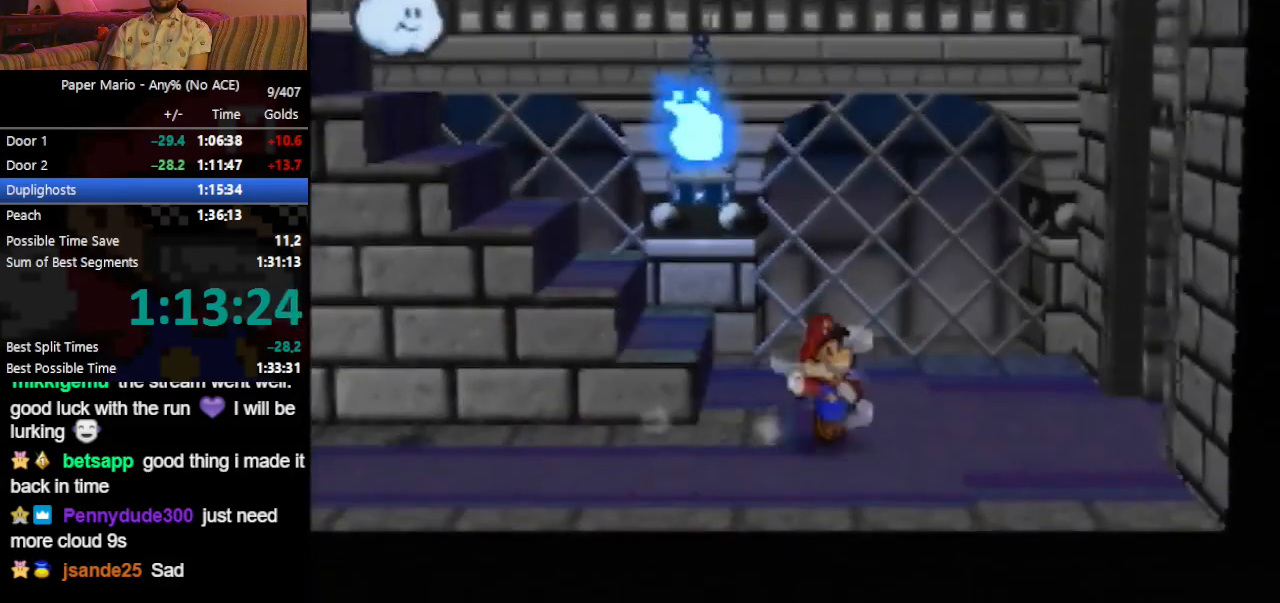
{"buttons": [], "left_stick": "right", "events": [[33, "Z", "down"], [100, "Z", "up"], [200, "Z", "down"], [267, "Z", "up"], [367, "Z", "down"], [433, "Z", "up"]]}
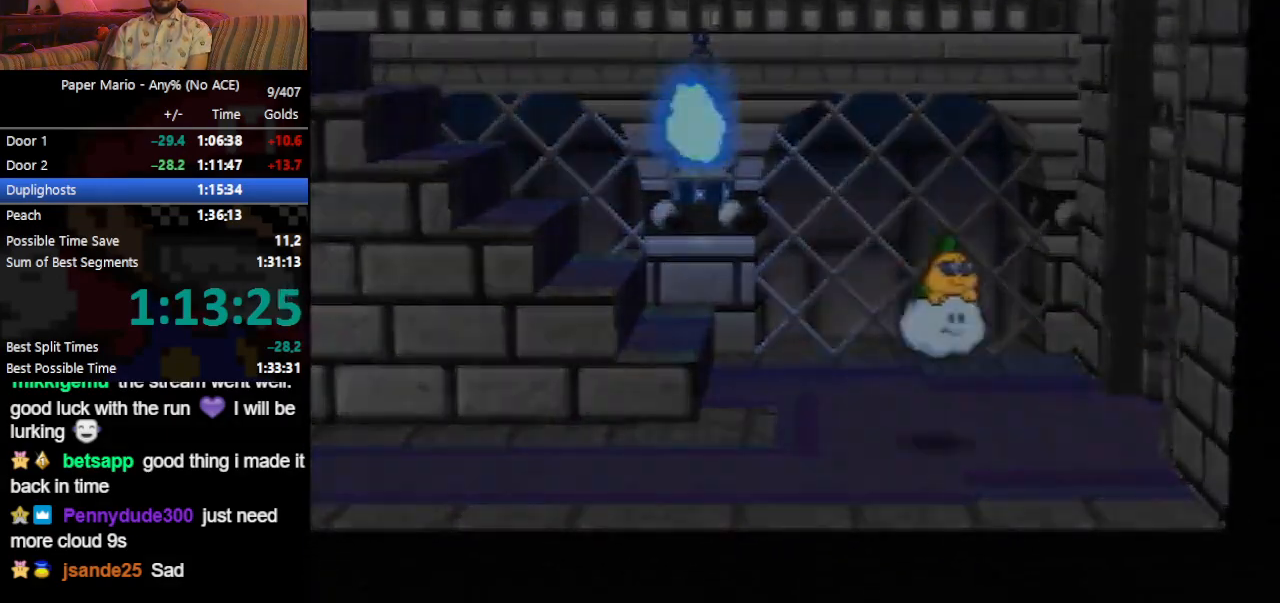
{"buttons": [], "left_stick": "right", "events": []}
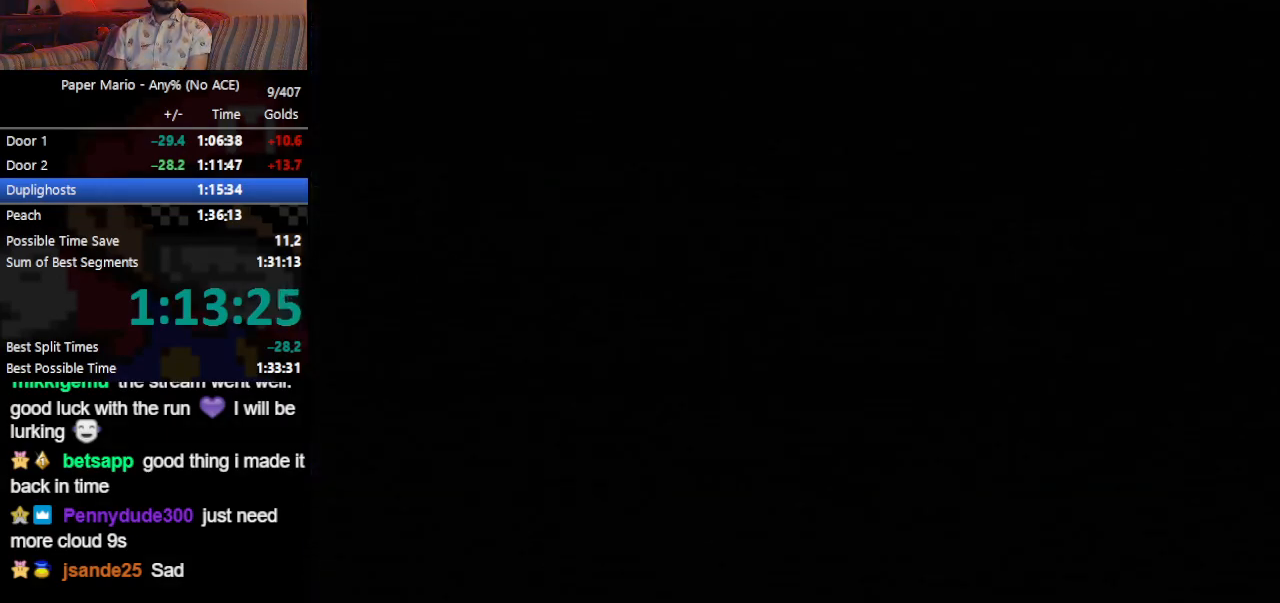
{"buttons": [], "left_stick": "right", "events": []}
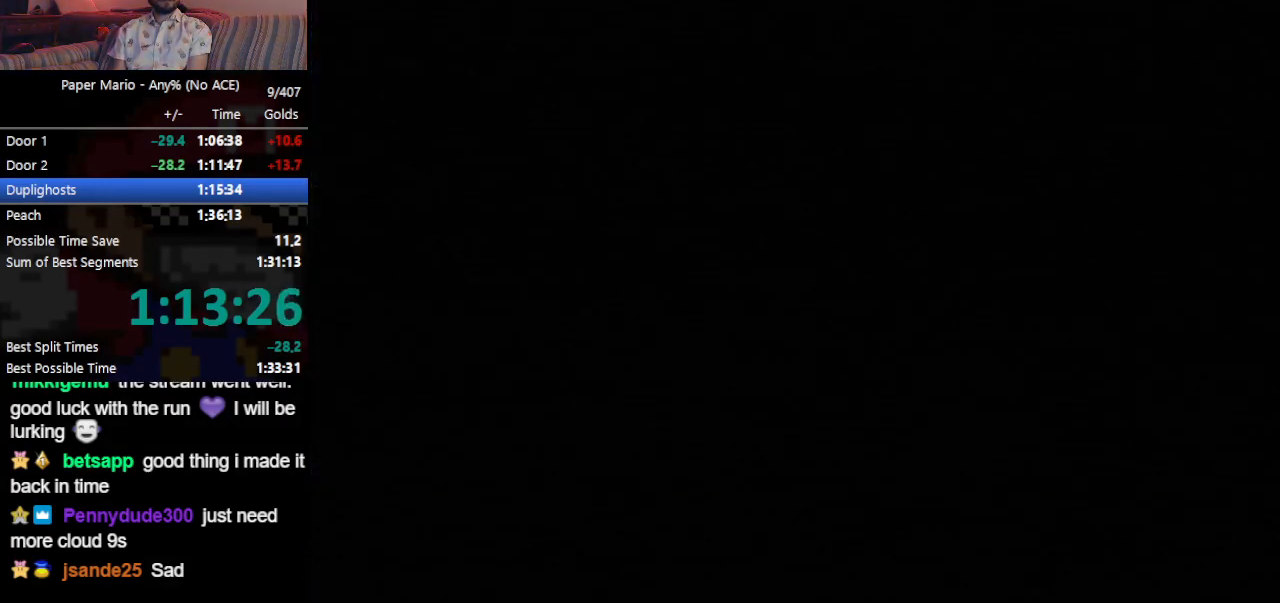
{"buttons": [], "left_stick": "right", "events": []}
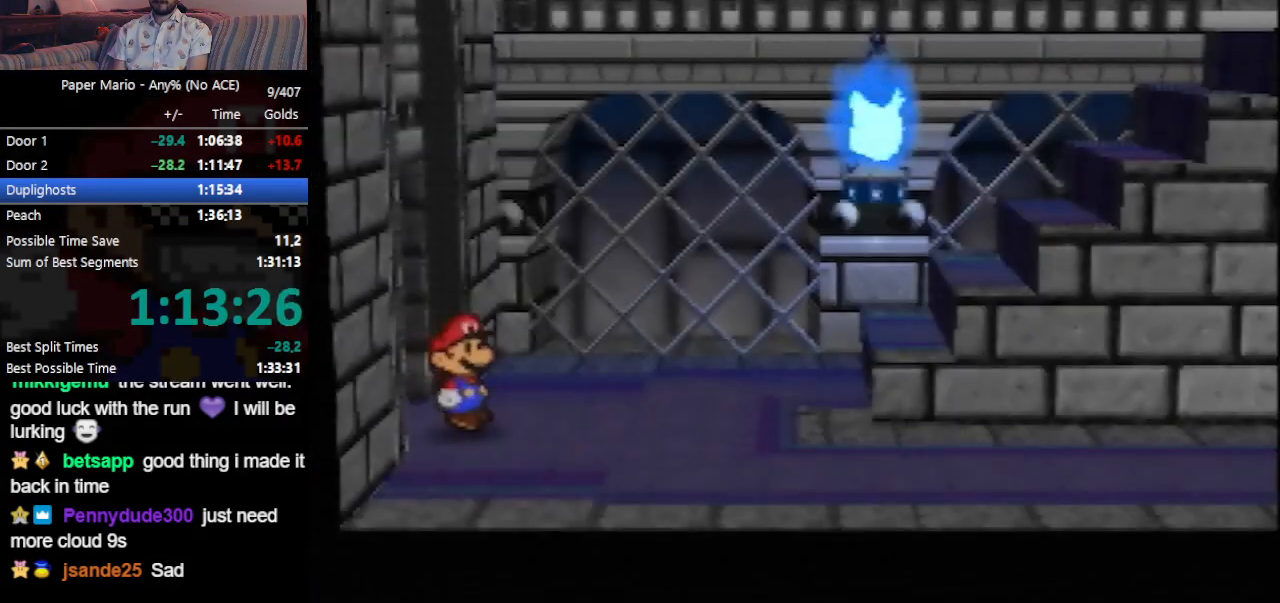
{"buttons": [], "left_stick": "right", "events": [[33, "Z", "down"], [67, "Z", "up"], [167, "Z", "down"], [233, "Z", "up"], [333, "A", "down"], [433, "A", "up"]]}
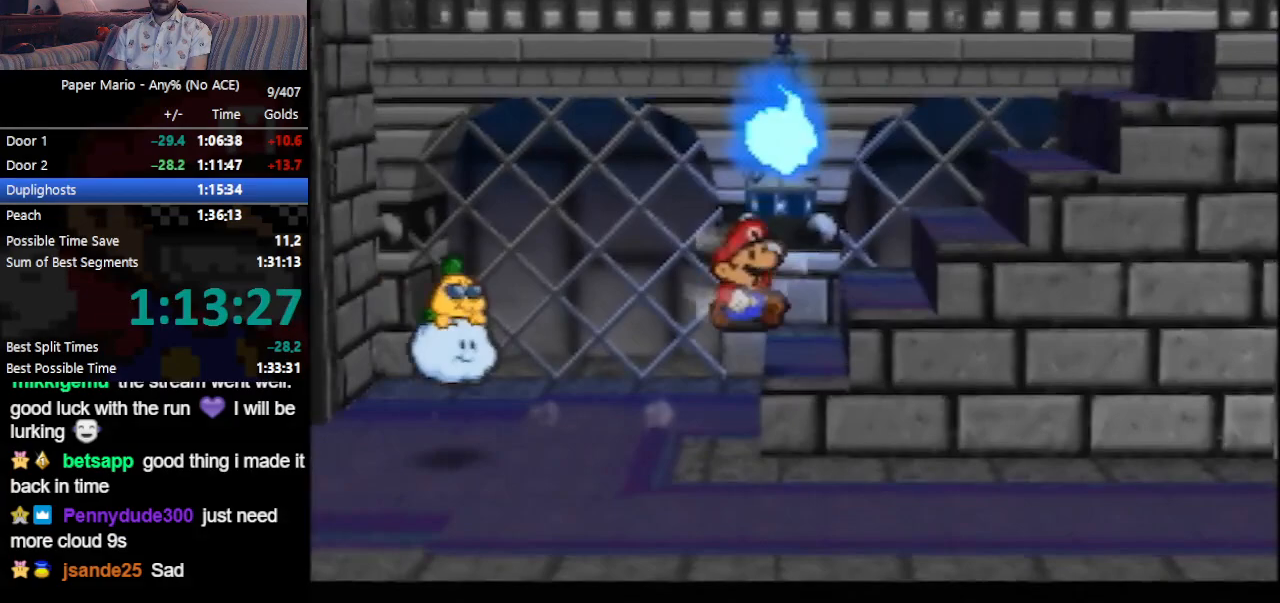
{"buttons": ["A"], "left_stick": "right", "events": [[167, "A", "down"], [233, "A", "up"], [500, "A", "down"]]}
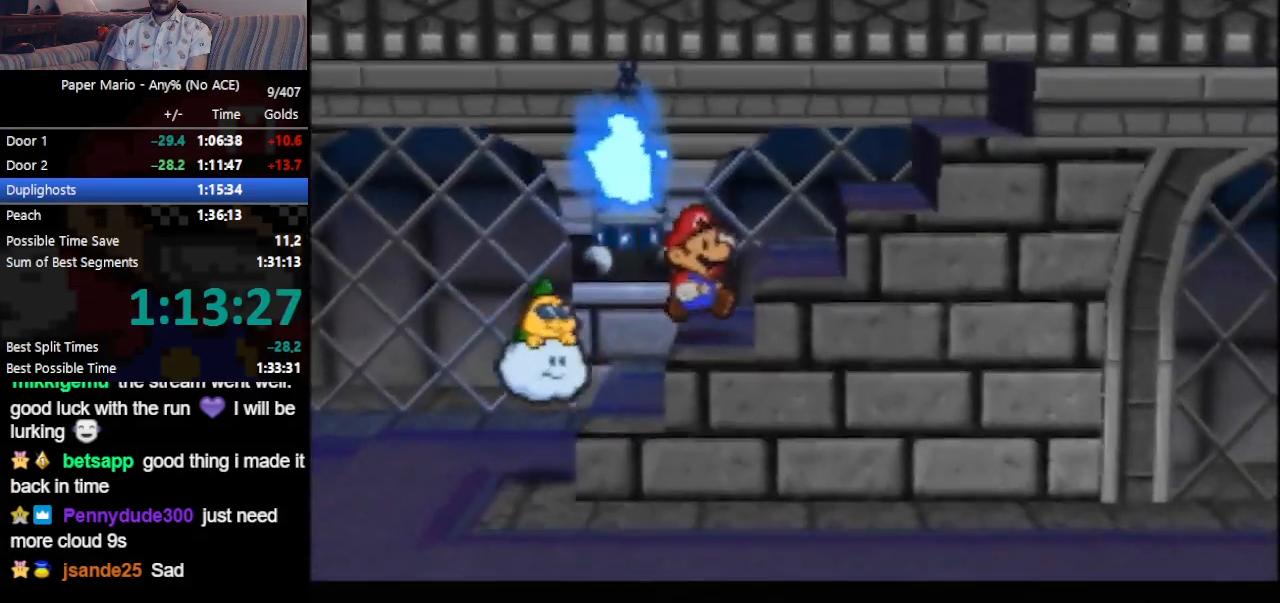
{"buttons": [], "left_stick": "right", "events": [[100, "A", "up"], [333, "A", "down"], [433, "A", "up"]]}
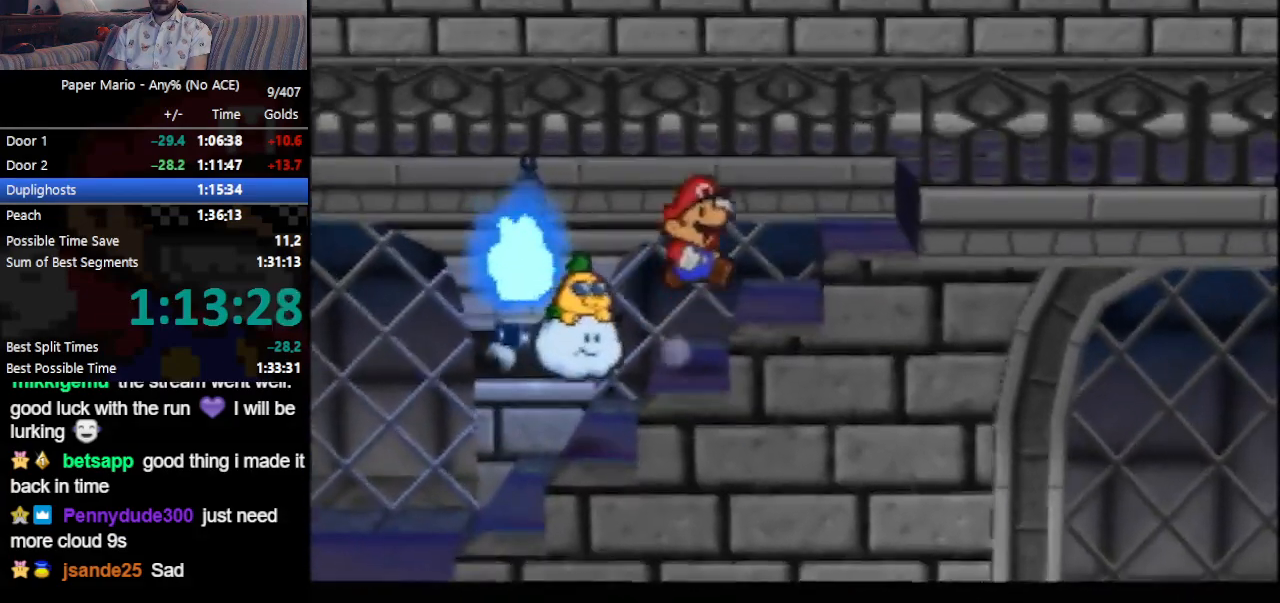
{"buttons": [], "left_stick": "right", "events": [[200, "A", "down"], [267, "A", "up"]]}
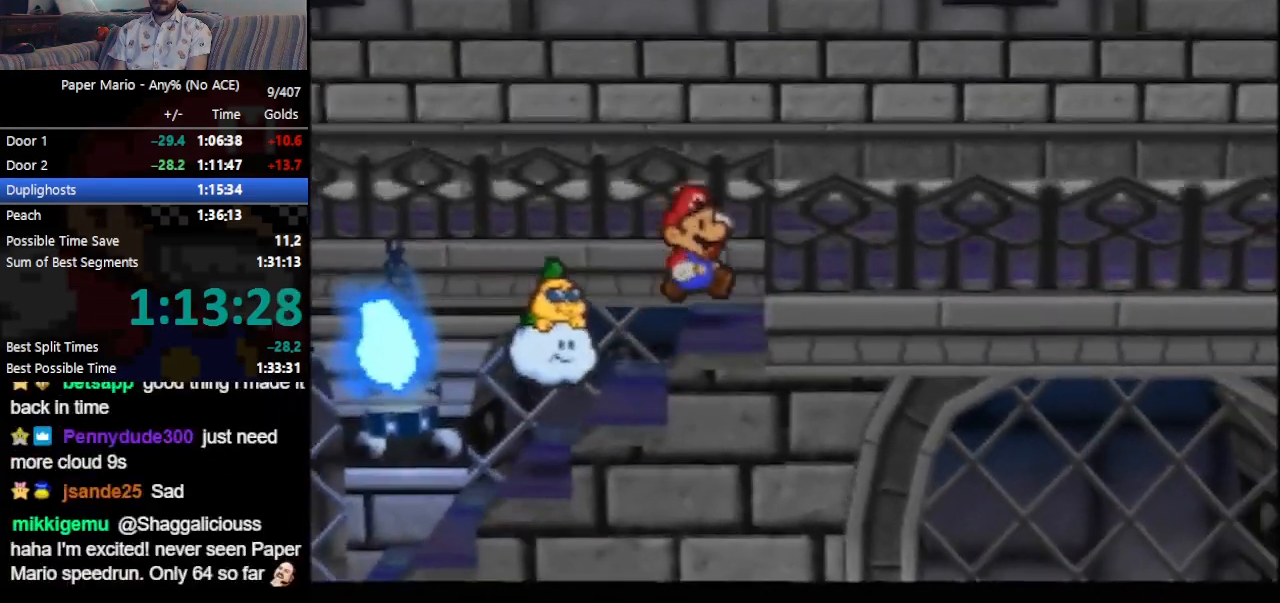
{"buttons": [], "left_stick": "right", "events": [[33, "A", "down"], [133, "A", "up"], [400, "Z", "down"], [500, "Z", "up"]]}
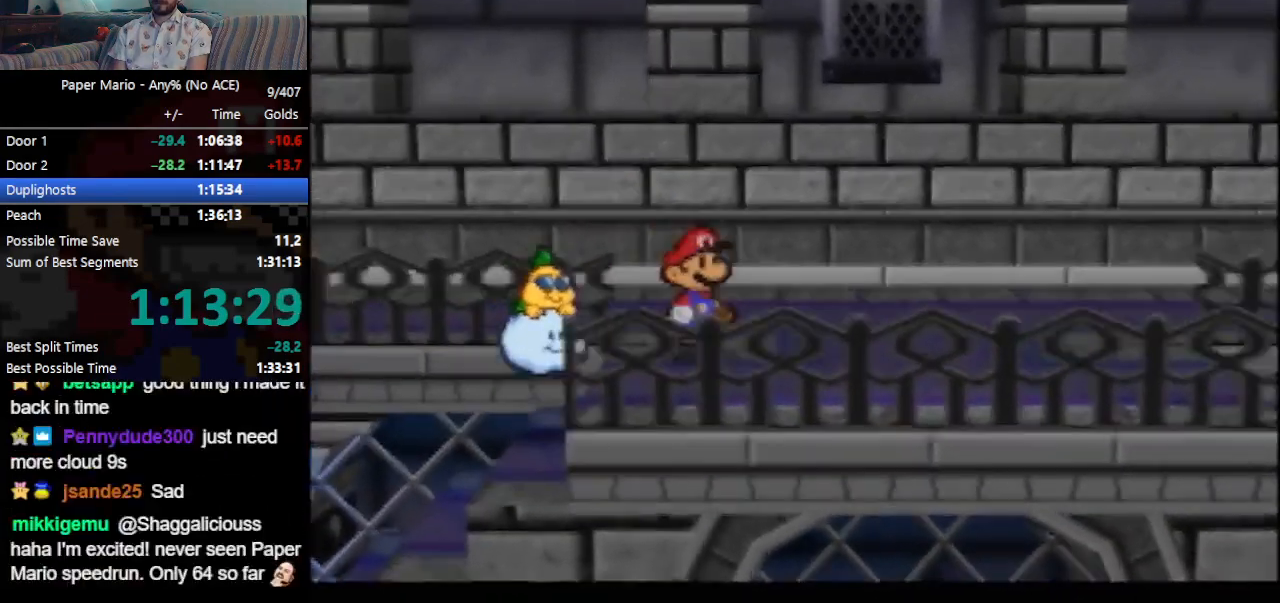
{"buttons": [], "left_stick": "right", "events": [[400, "A", "down"], [433, "A", "up"]]}
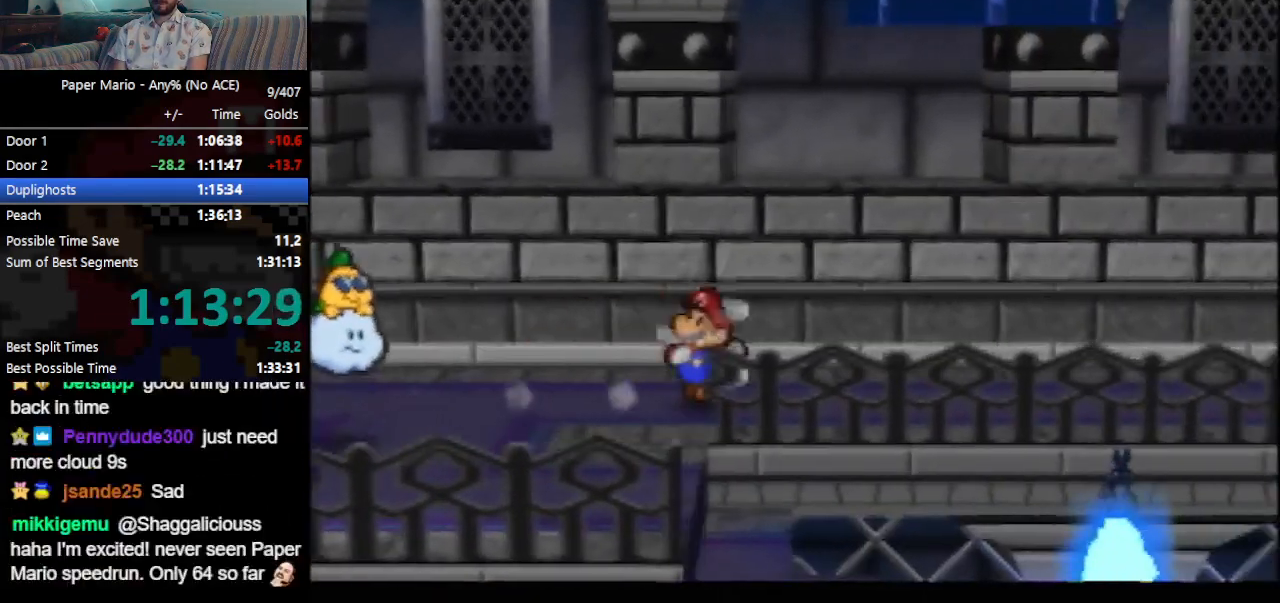
{"buttons": [], "left_stick": "right", "events": [[400, "Z", "down"], [500, "Z", "up"]]}
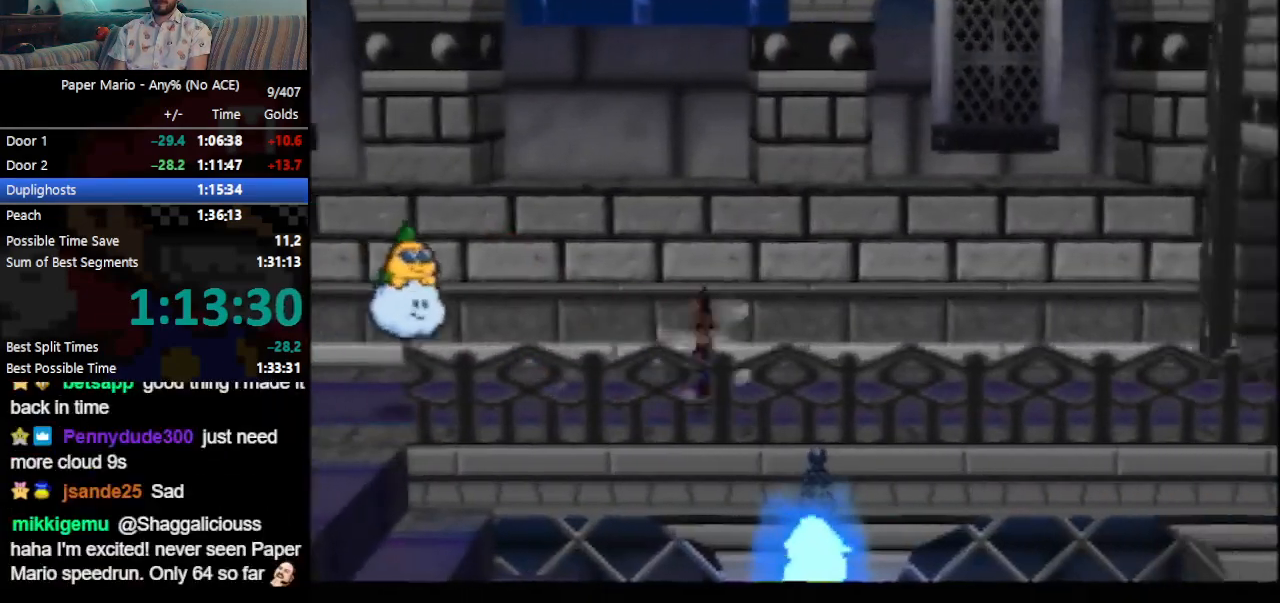
{"buttons": [], "left_stick": "right", "events": [[67, "Z", "down"], [133, "Z", "up"], [367, "Z", "down"], [433, "Z", "up"]]}
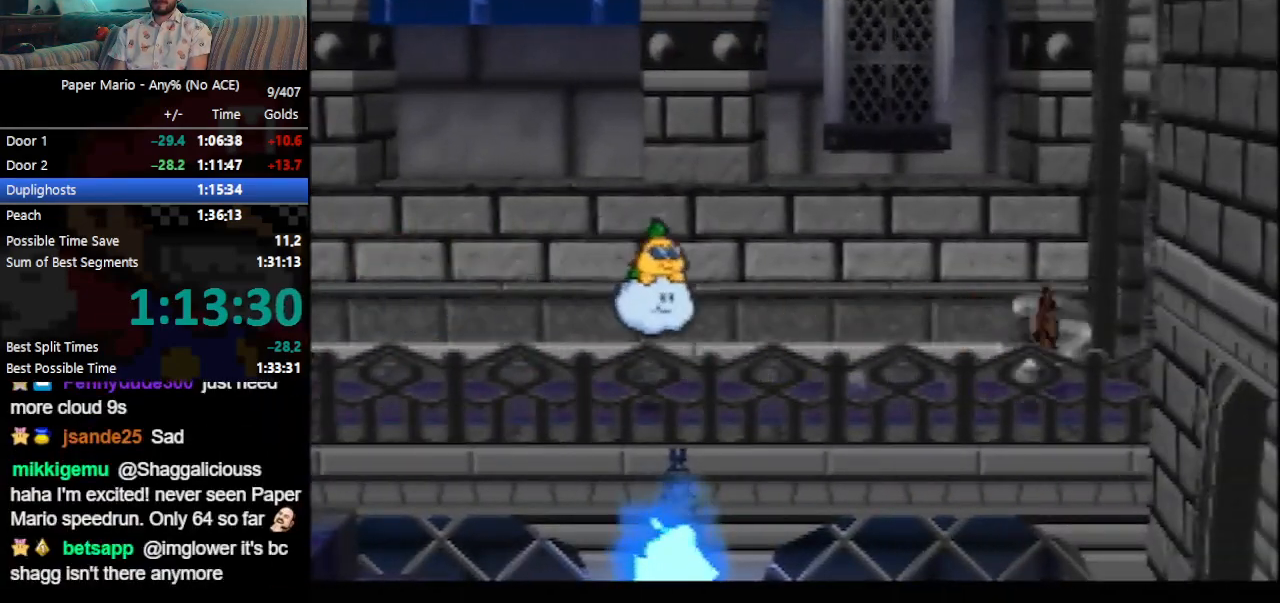
{"buttons": [], "left_stick": "down-right", "events": [[200, "left_stick", "center"], [400, "left_stick", "down-right"]]}
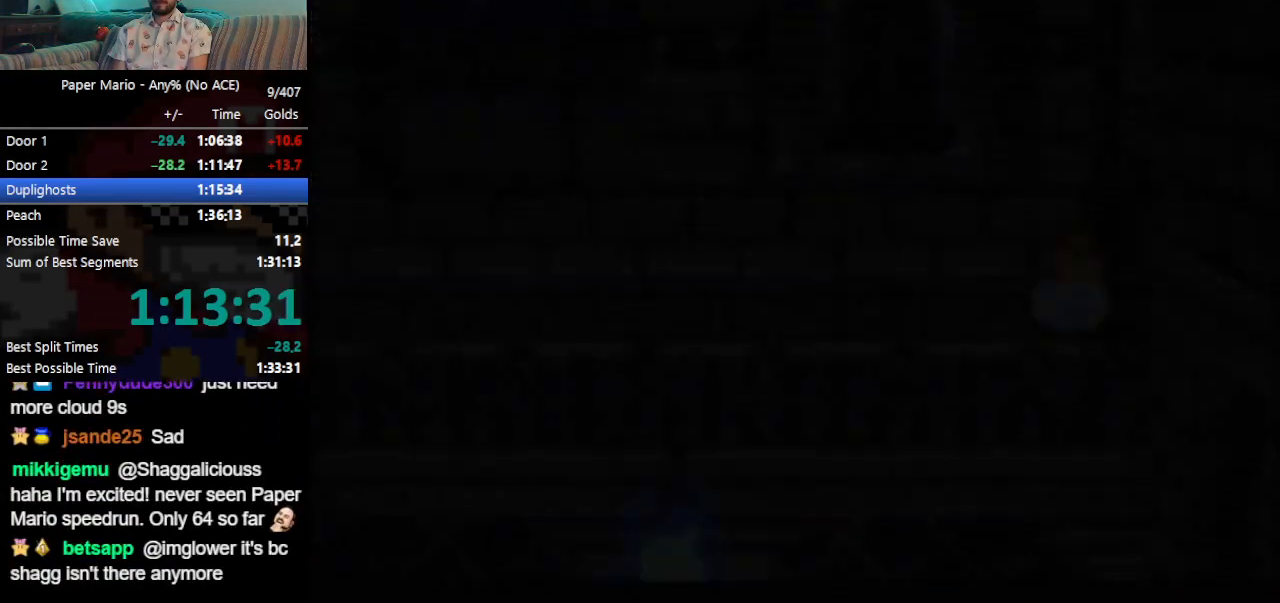
{"buttons": [], "left_stick": "down-right", "events": []}
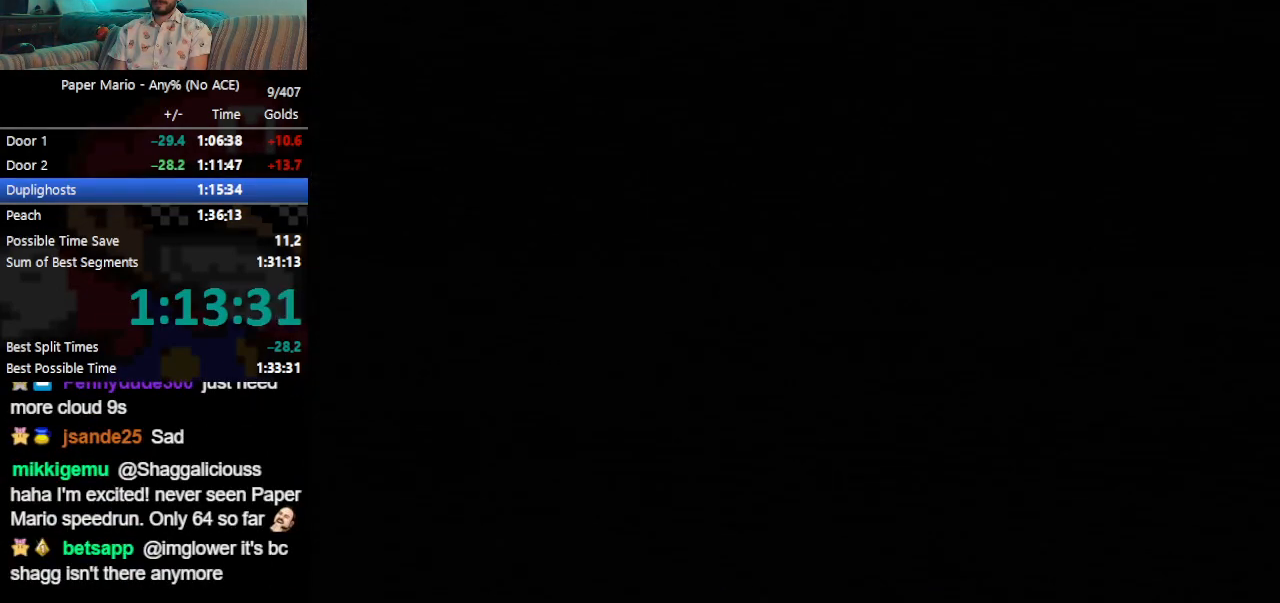
{"buttons": [], "left_stick": "down-right", "events": []}
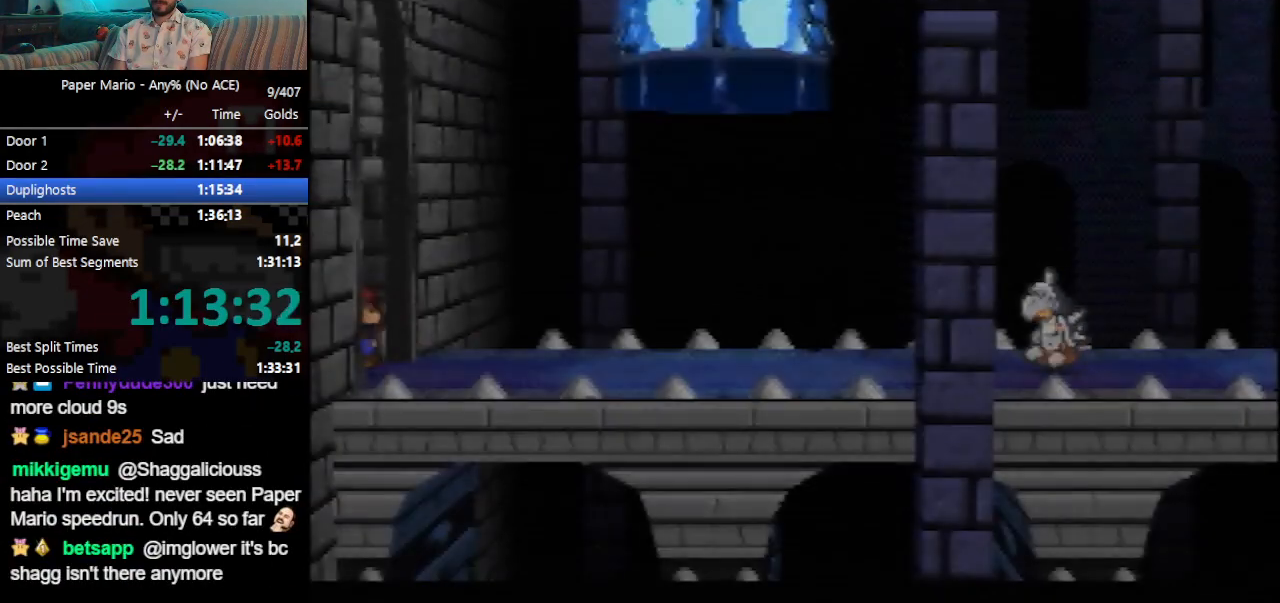
{"buttons": [], "left_stick": "right", "events": [[67, "Z", "down"], [133, "Z", "up"], [200, "Z", "down"], [267, "Z", "up"], [333, "Z", "down"], [400, "Z", "up"], [500, "left_stick", "right"]]}
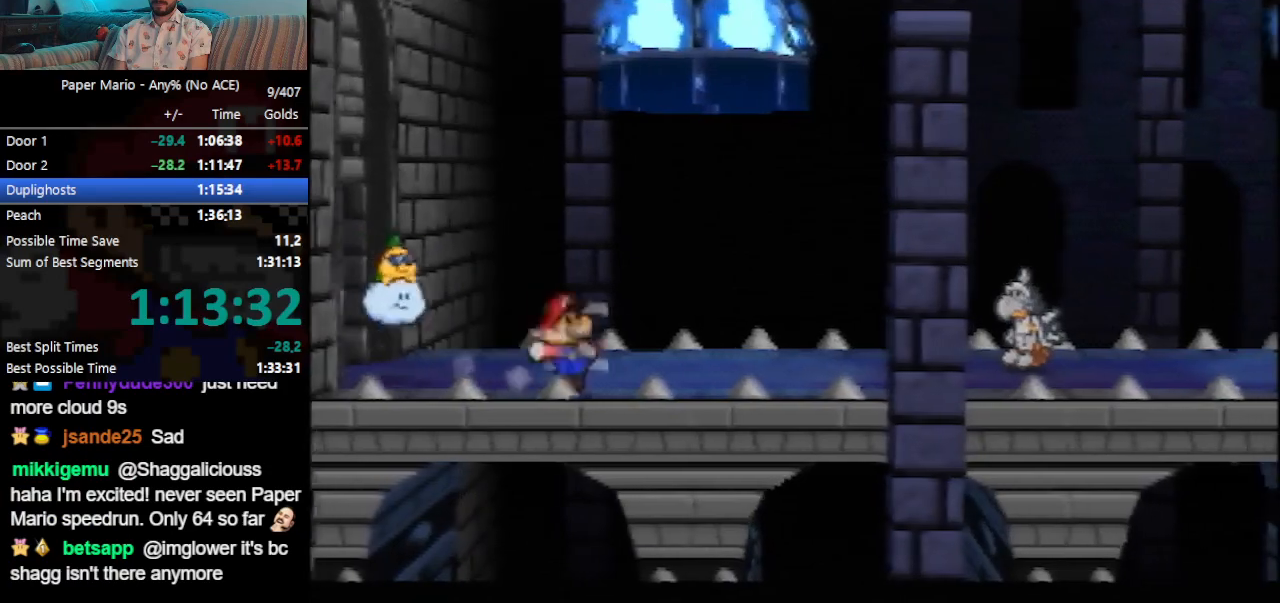
{"buttons": [], "left_stick": "right", "events": [[100, "Z", "down"], [167, "Z", "up"], [233, "Z", "down"], [333, "Z", "up"], [400, "Z", "down"], [433, "Z", "up"]]}
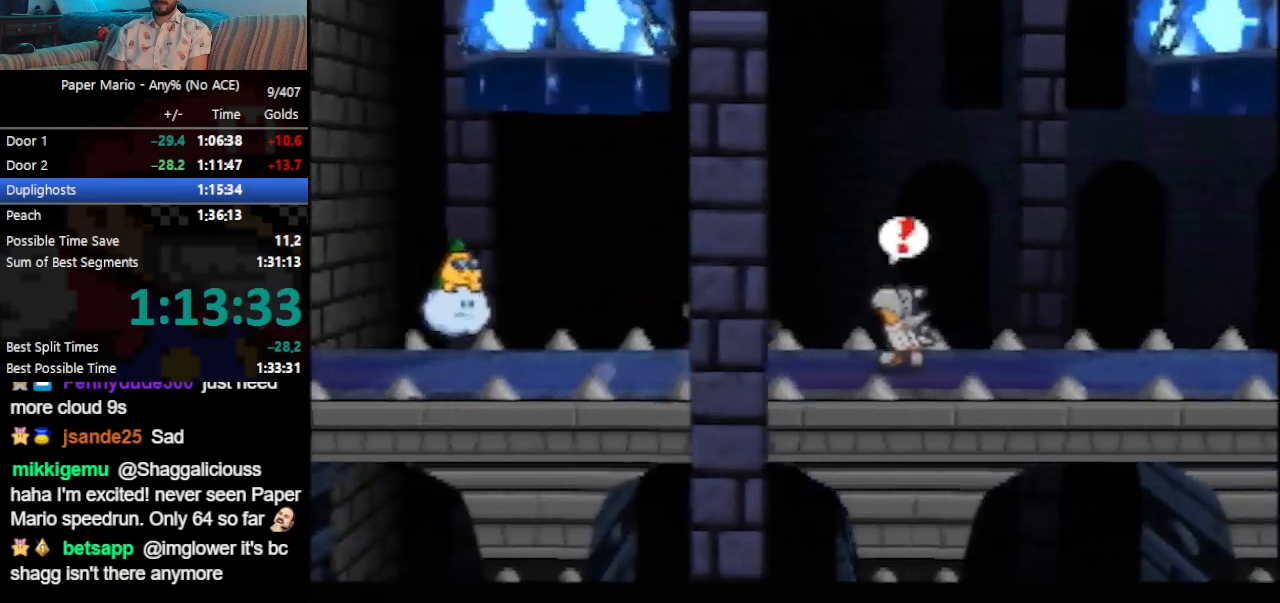
{"buttons": ["A", "Z"], "left_stick": "right", "events": [[33, "Z", "down"], [100, "Z", "up"], [433, "Z", "down"], [500, "A", "down"]]}
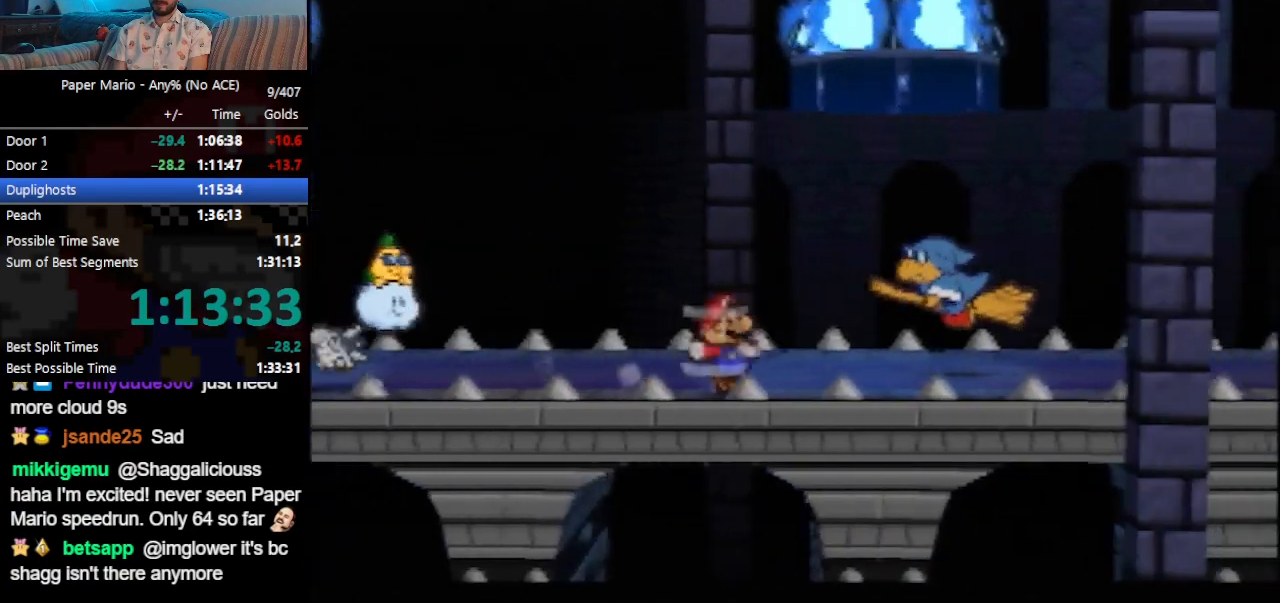
{"buttons": ["Z"], "left_stick": "right", "events": [[33, "A", "up"], [200, "Z", "up"], [433, "Z", "down"]]}
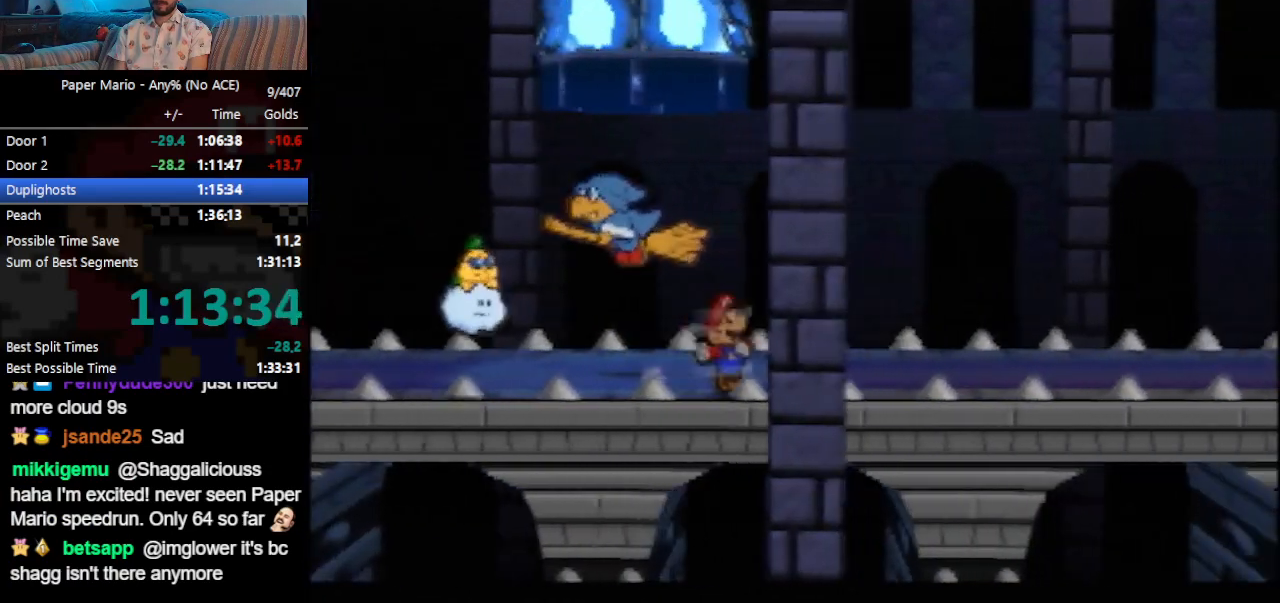
{"buttons": [], "left_stick": "right", "events": [[33, "Z", "up"]]}